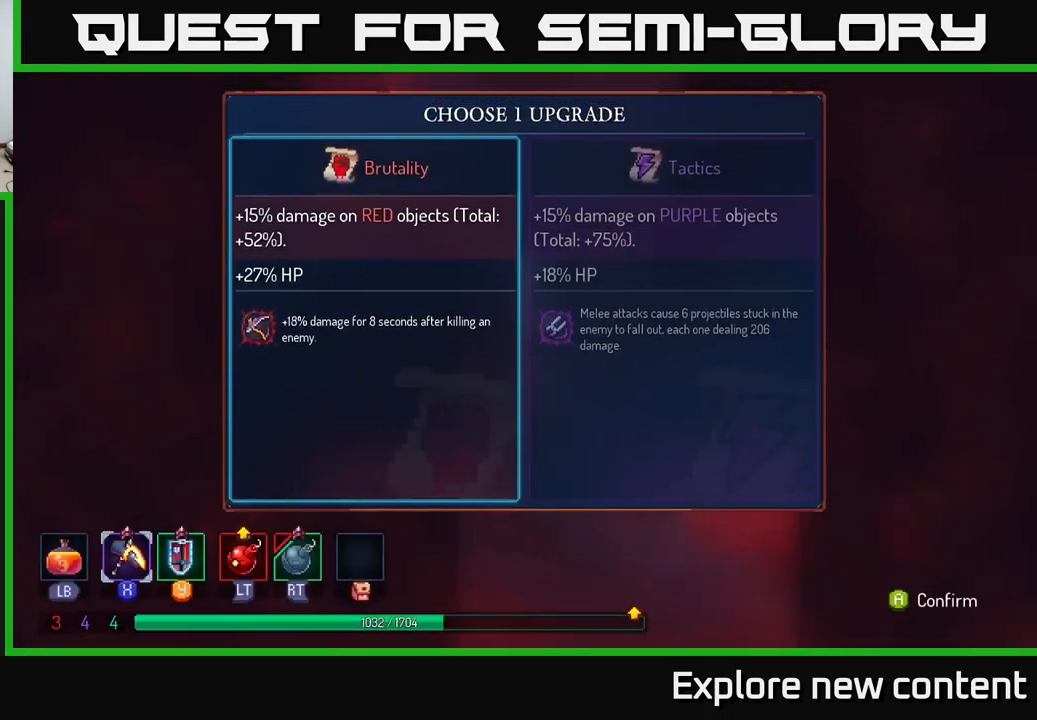
Gameplay with a controller (Xbox layout); each line is a JSON object with the inputs held at the frame after it (dt_ms = milliseconds from this image to that frame). "events" lists button and stick changes between this image and that frame as [ms after this image, input, new state], when the widget could be followed in between. Not read: L3.
{"dt_ms": 500, "buttons": [], "left_stick": "center", "right_stick": "center", "events": []}
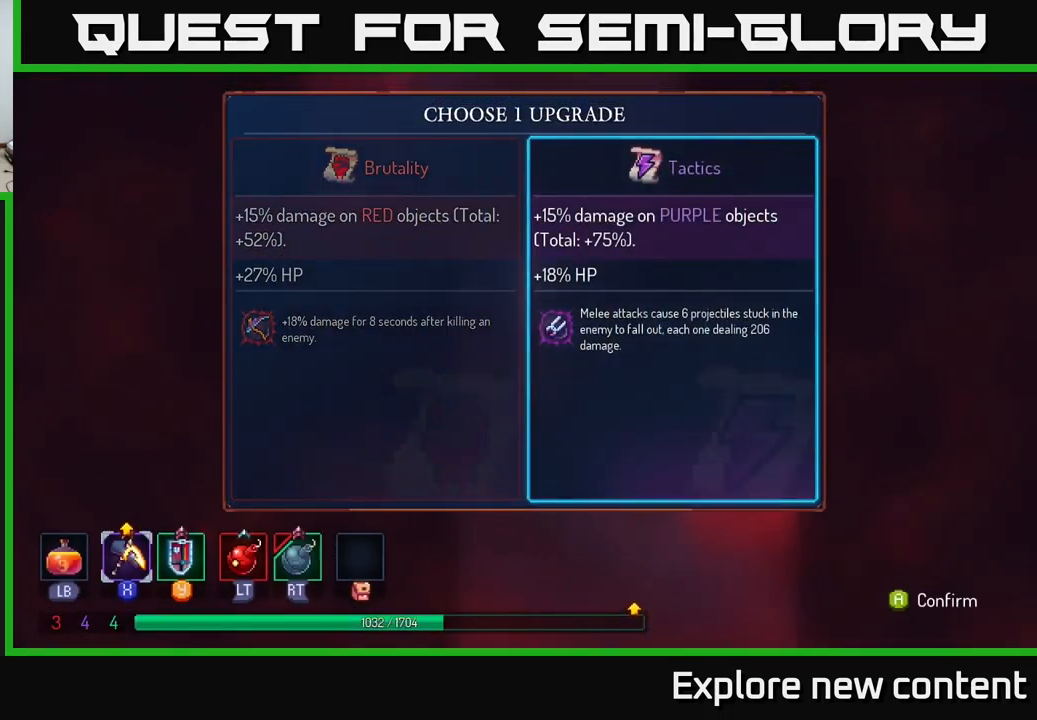
{"dt_ms": 500, "buttons": [], "left_stick": "center", "right_stick": "center", "events": [[84, "left_stick", "left"], [200, "left_stick", "center"]]}
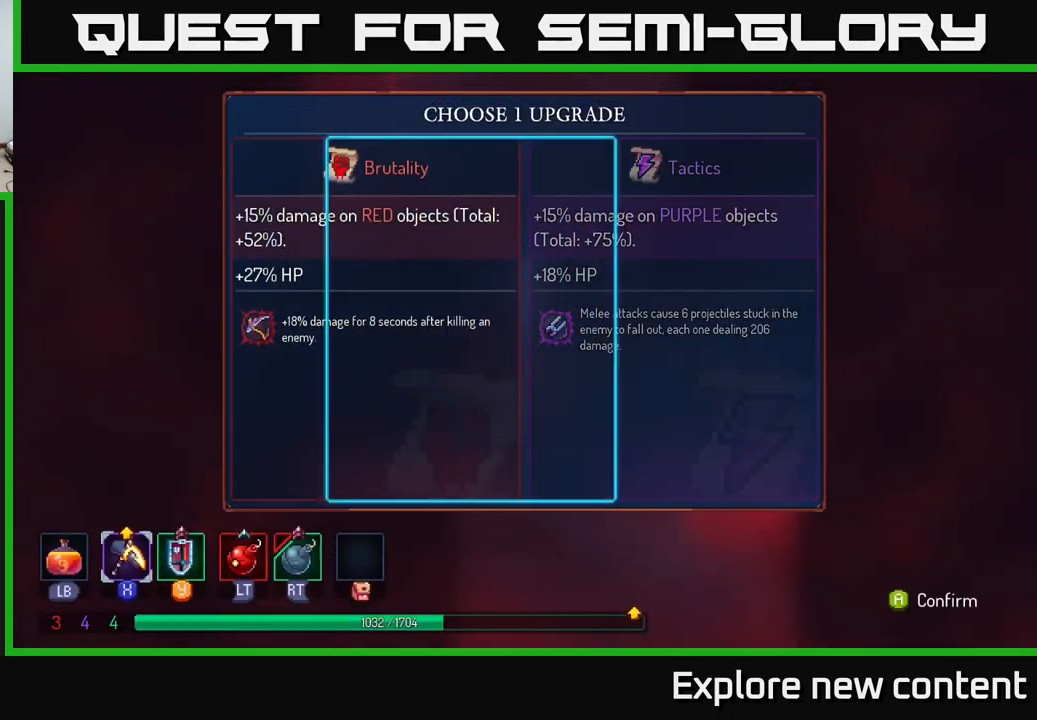
{"dt_ms": 500, "buttons": [], "left_stick": "center", "right_stick": "center", "events": [[217, "A", "down"], [334, "A", "up"]]}
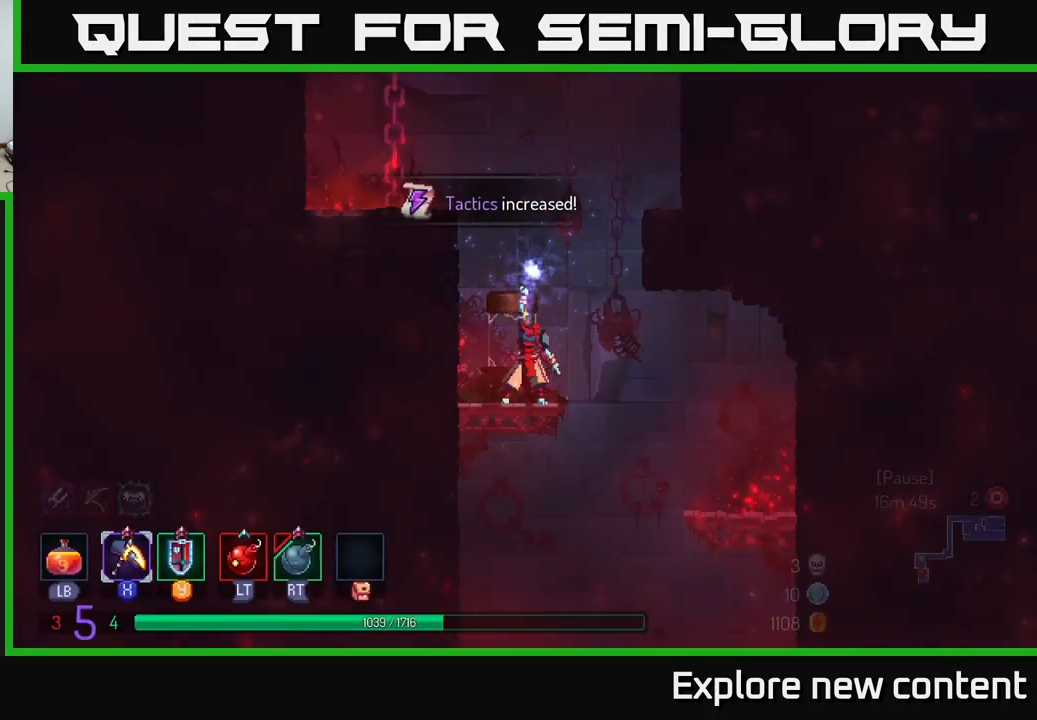
{"dt_ms": 500, "buttons": [], "left_stick": "center", "right_stick": "center", "events": []}
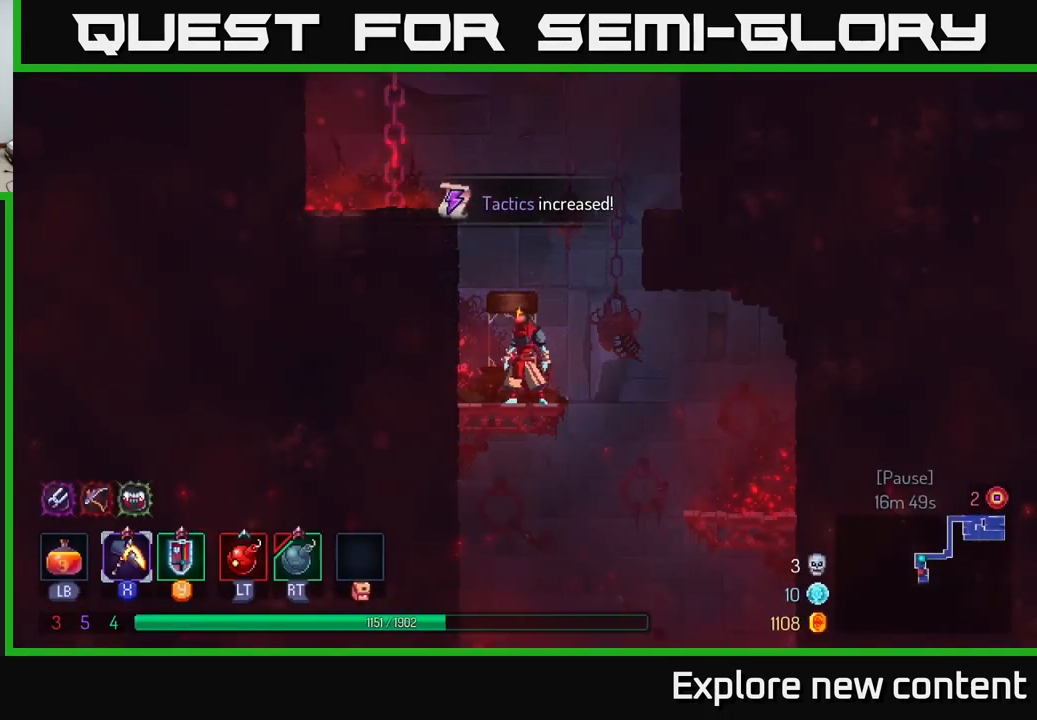
{"dt_ms": 1000, "buttons": [], "left_stick": "down-left", "right_stick": "center"}
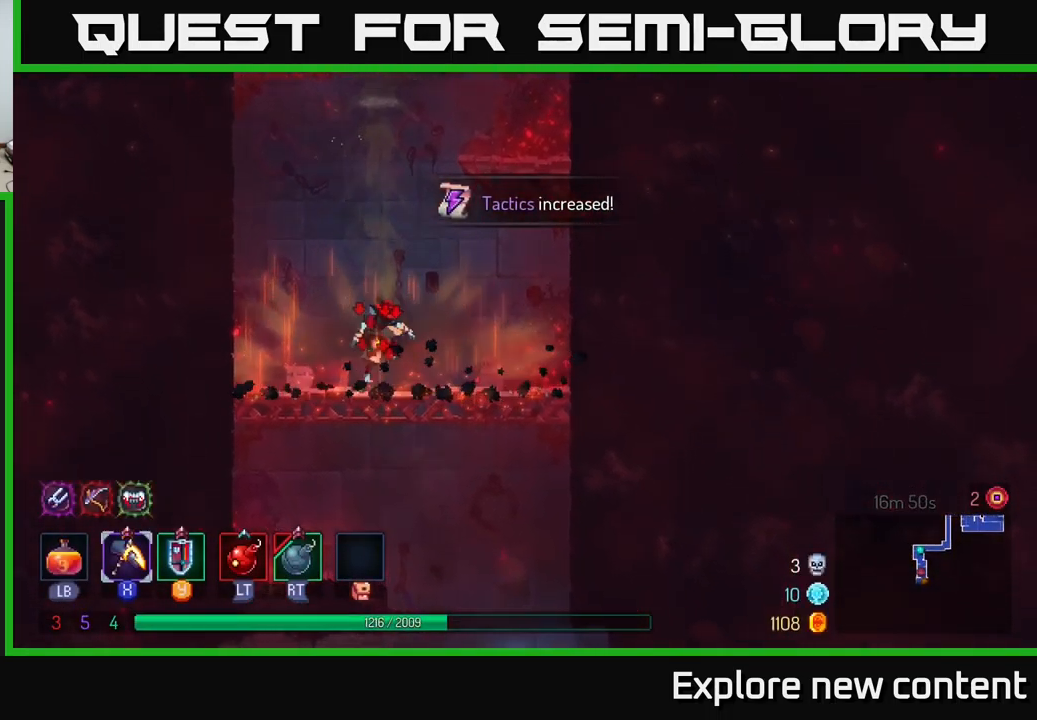
{"dt_ms": 501, "buttons": [], "left_stick": "down-left", "right_stick": "center", "events": [[34, "A", "down"], [67, "A", "up"], [134, "A", "down"], [184, "left_stick", "down"], [217, "A", "up"], [301, "left_stick", "center"], [401, "left_stick", "down-left"]]}
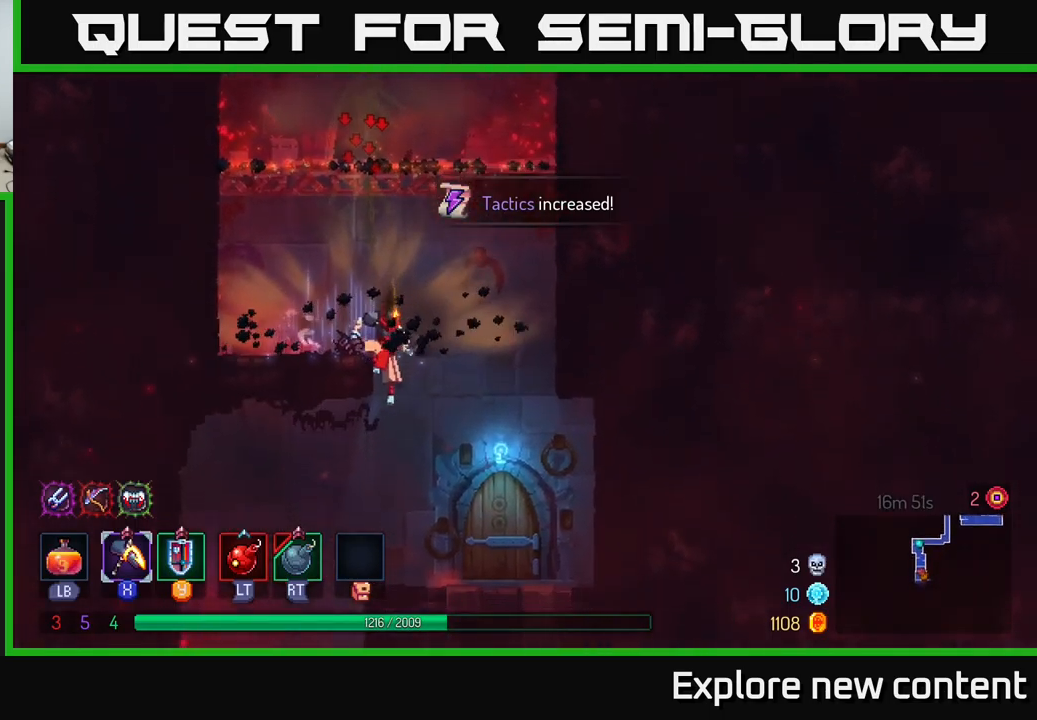
{"dt_ms": 500, "buttons": [], "left_stick": "left", "right_stick": "center", "events": [[16, "left_stick", "down"], [33, "B", "down"], [116, "B", "up"], [200, "left_stick", "center"], [250, "left_stick", "down"], [466, "left_stick", "left"]]}
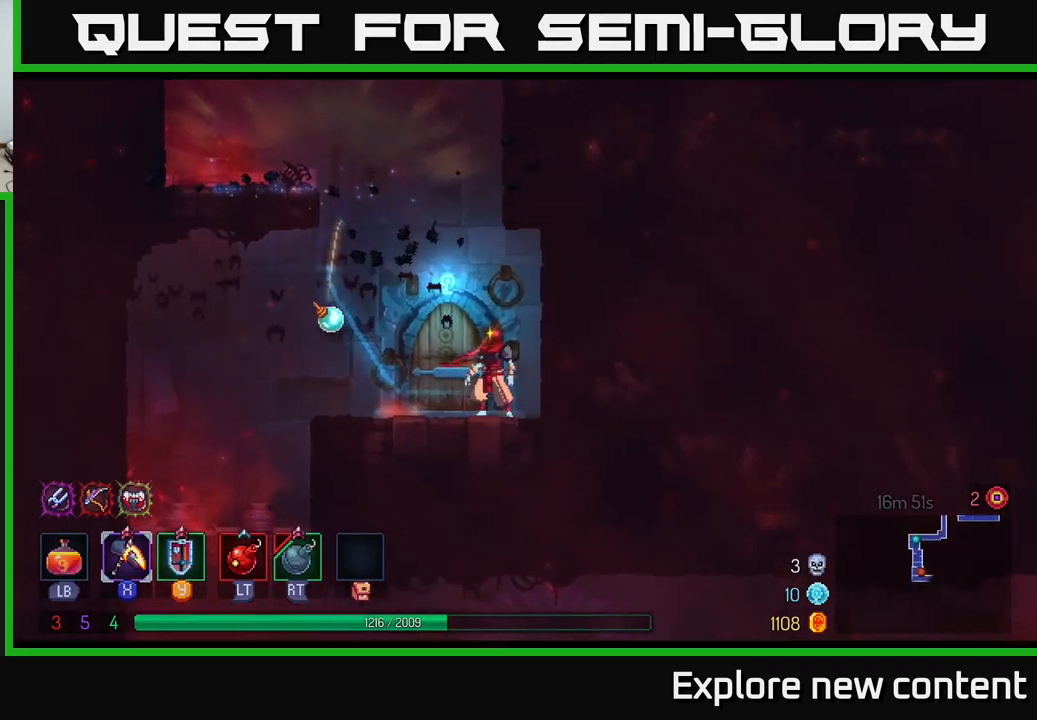
{"dt_ms": 500, "buttons": [], "left_stick": "left", "right_stick": "center", "events": [[16, "R1", "down"], [66, "left_stick", "center"], [116, "R1", "up"], [250, "R1", "down"], [316, "R1", "up"], [366, "left_stick", "left"]]}
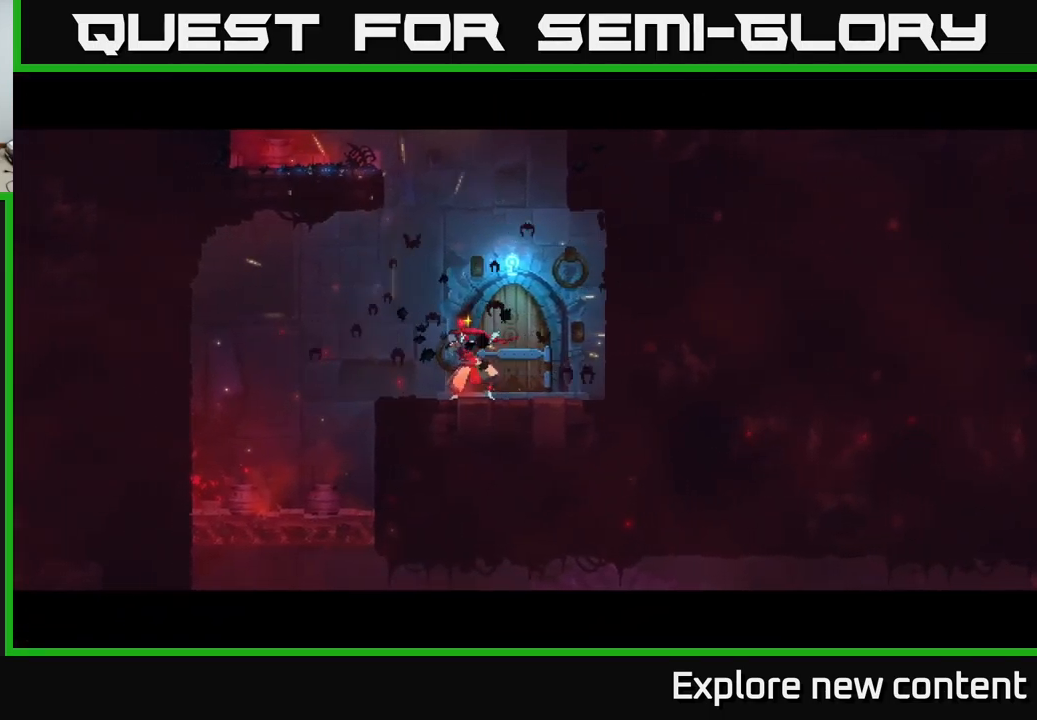
{"dt_ms": 500, "buttons": [], "left_stick": "center", "right_stick": "center", "events": [[83, "left_stick", "center"]]}
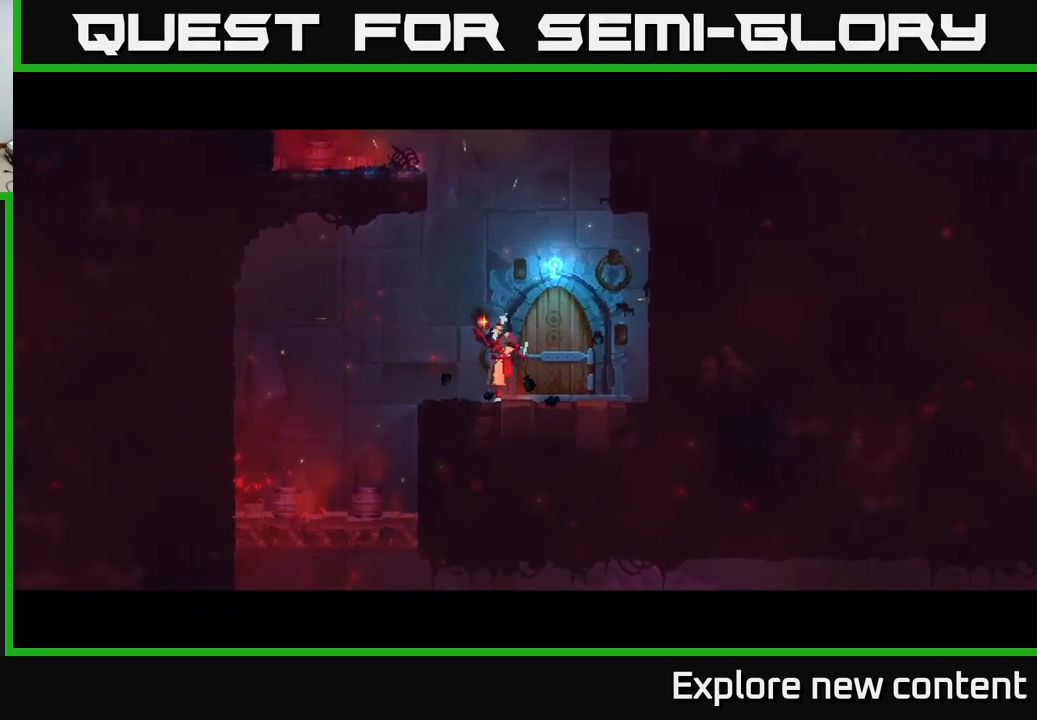
{"dt_ms": 500, "buttons": [], "left_stick": "center", "right_stick": "center", "events": []}
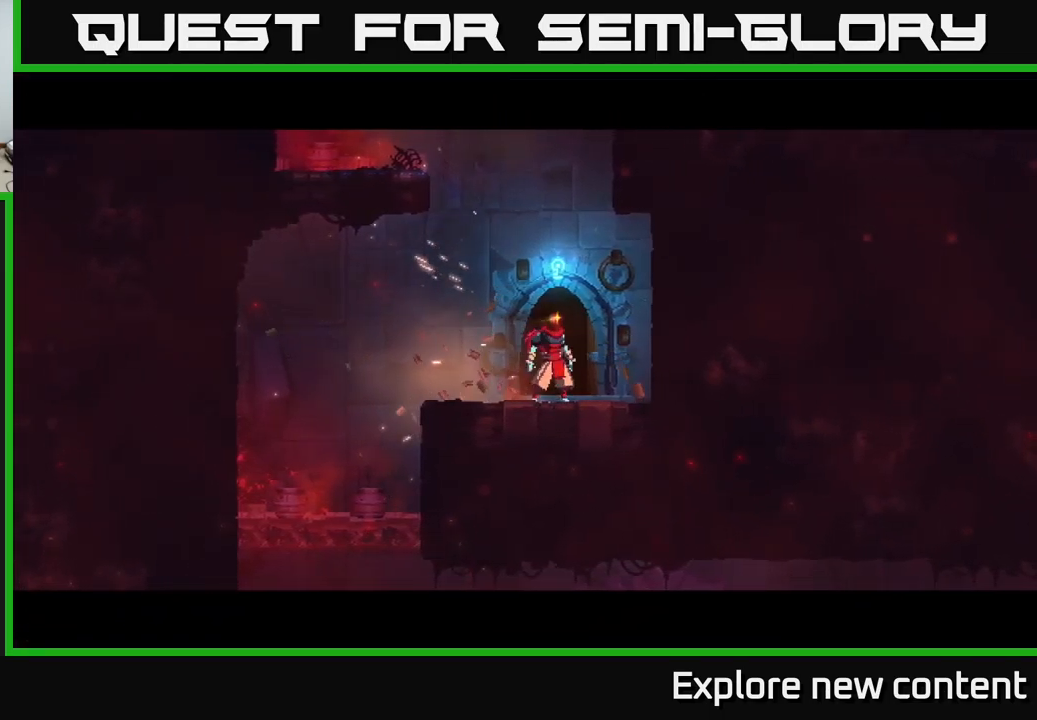
{"dt_ms": 500, "buttons": [], "left_stick": "center", "right_stick": "center", "events": [[200, "R1", "down"], [283, "R1", "up"]]}
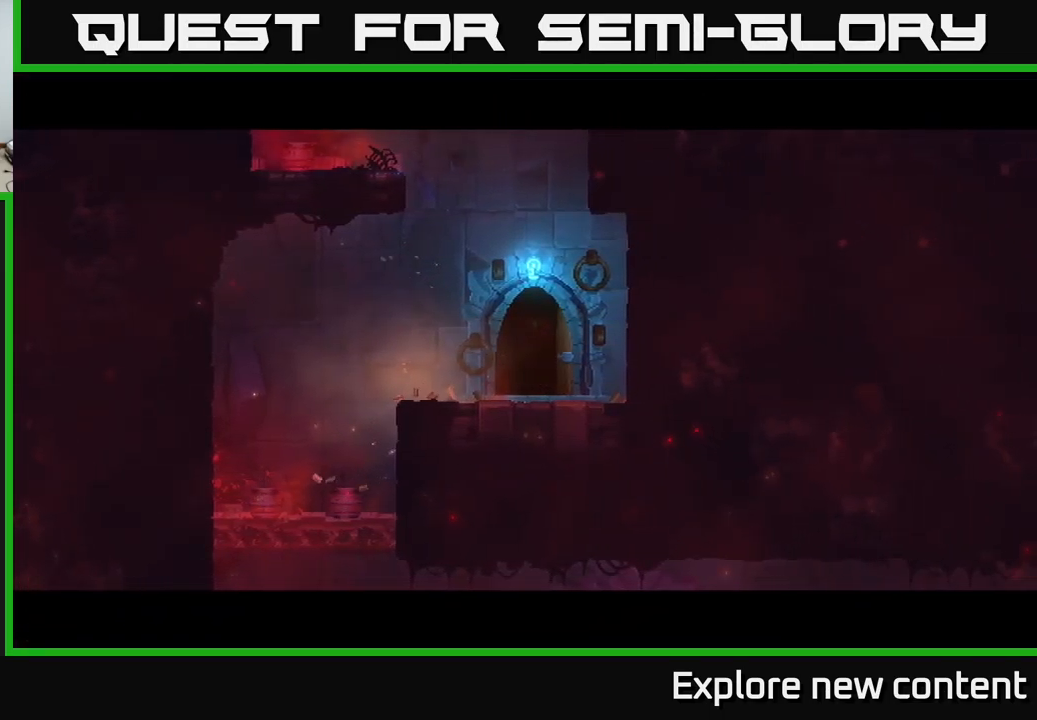
{"dt_ms": 500, "buttons": [], "left_stick": "center", "right_stick": "center", "events": []}
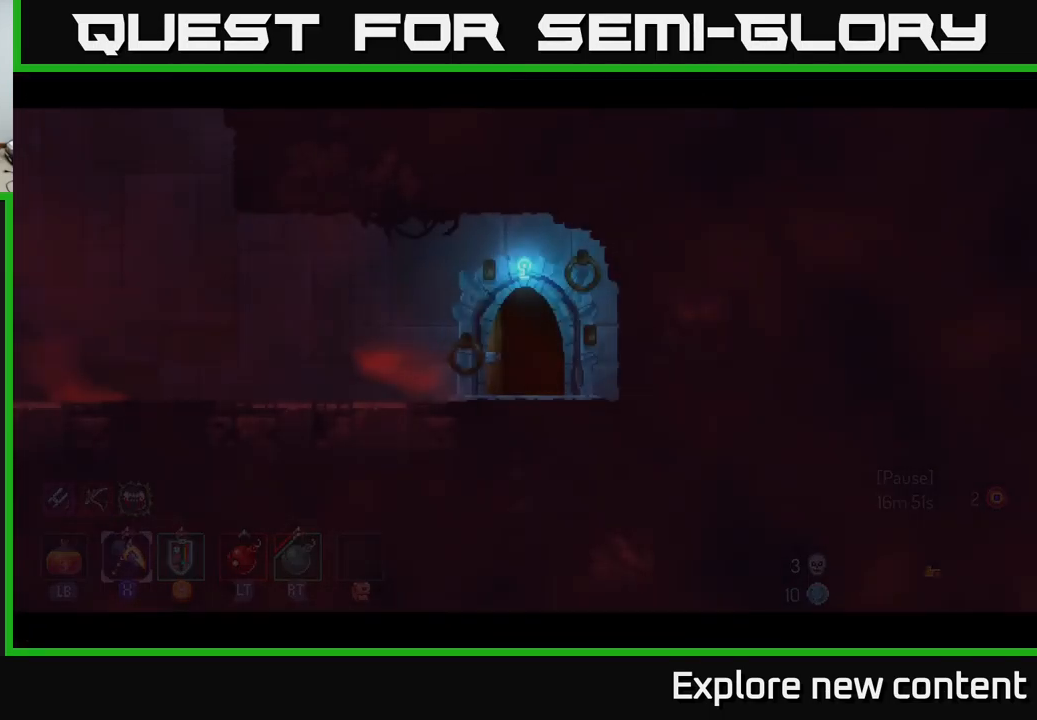
{"dt_ms": 500, "buttons": ["B"], "left_stick": "left", "right_stick": "center", "events": [[316, "left_stick", "left"], [500, "B", "down"]]}
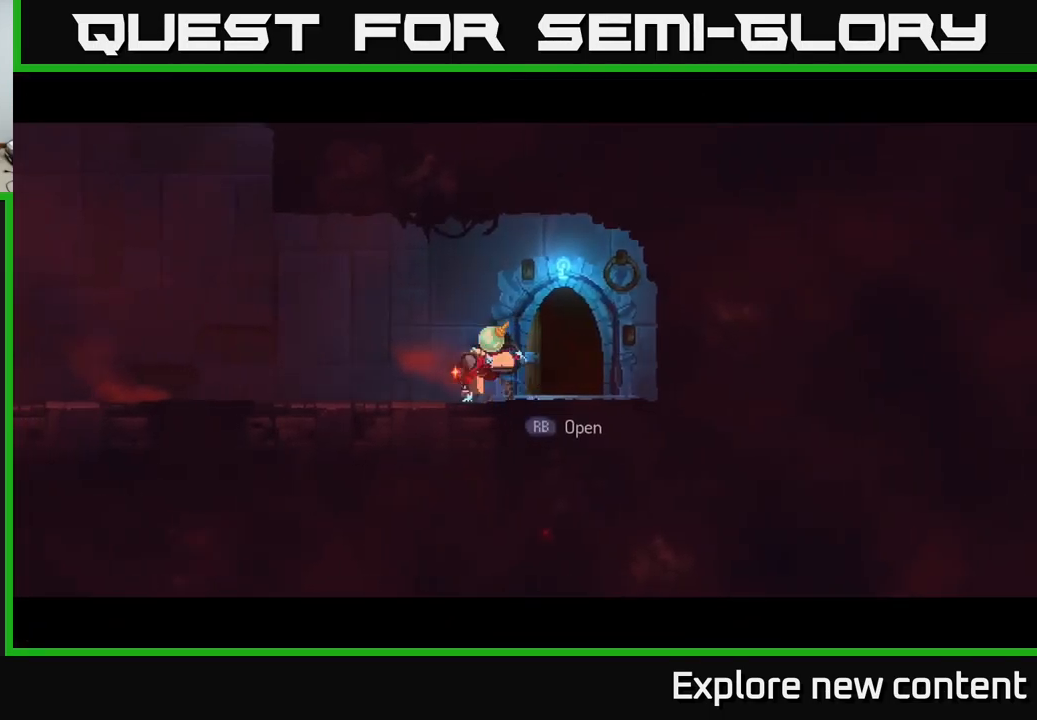
{"dt_ms": 500, "buttons": [], "left_stick": "left", "right_stick": "center", "events": [[116, "B", "up"]]}
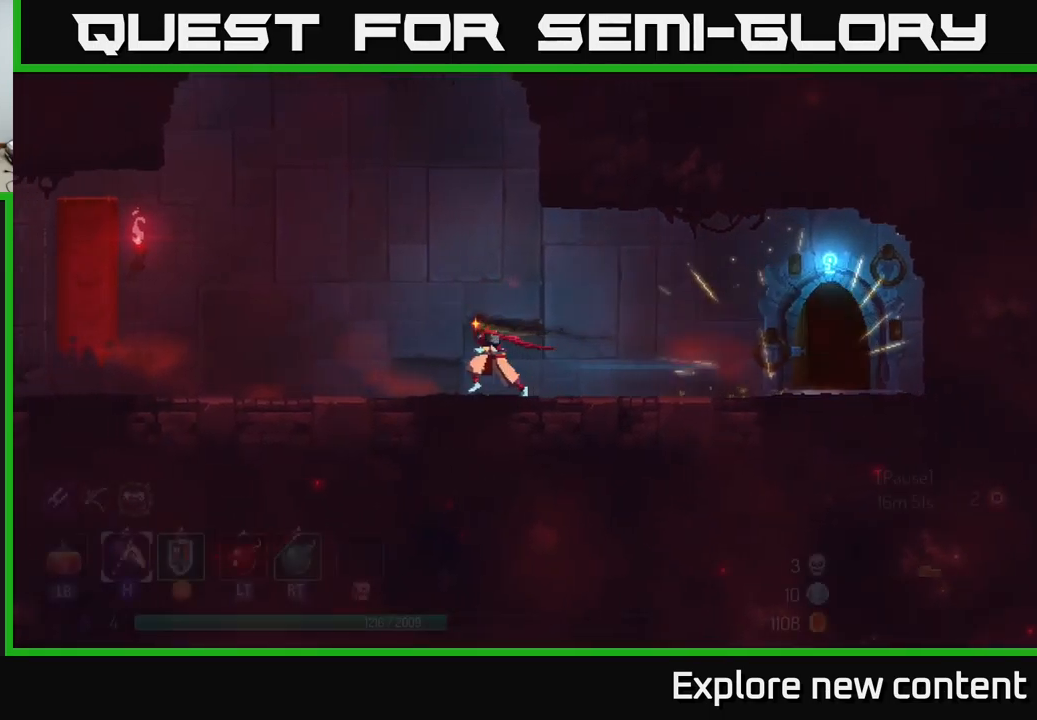
{"dt_ms": 500, "buttons": [], "left_stick": "left", "right_stick": "center", "events": []}
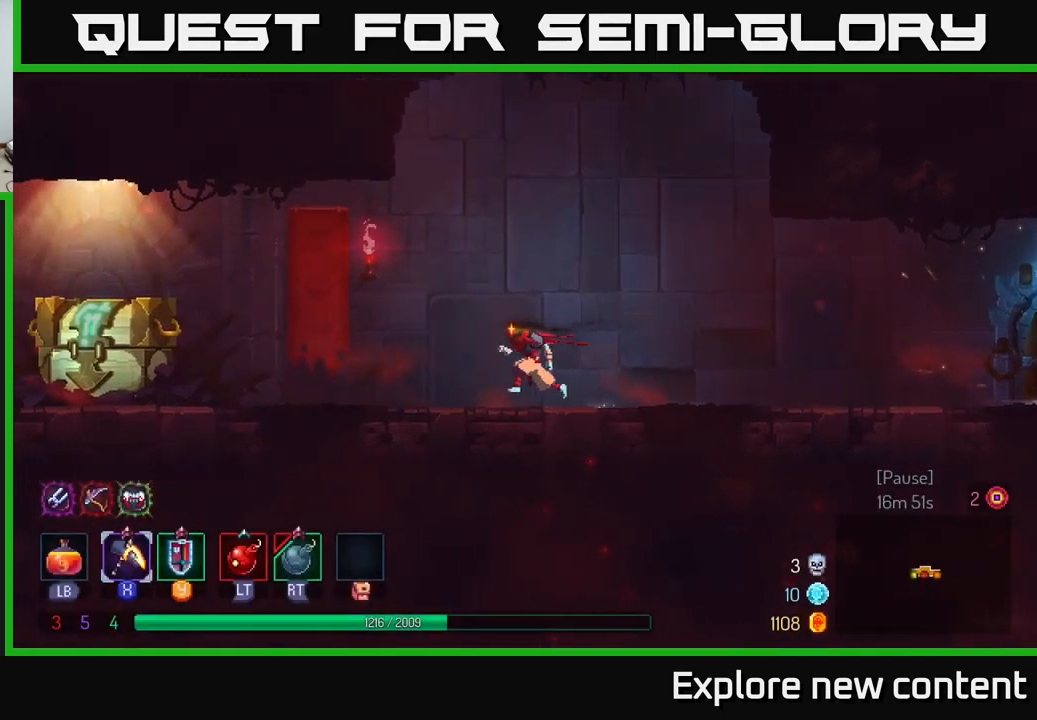
{"dt_ms": 499, "buttons": [], "left_stick": "left", "right_stick": "center", "events": [[249, "B", "down"], [399, "B", "up"]]}
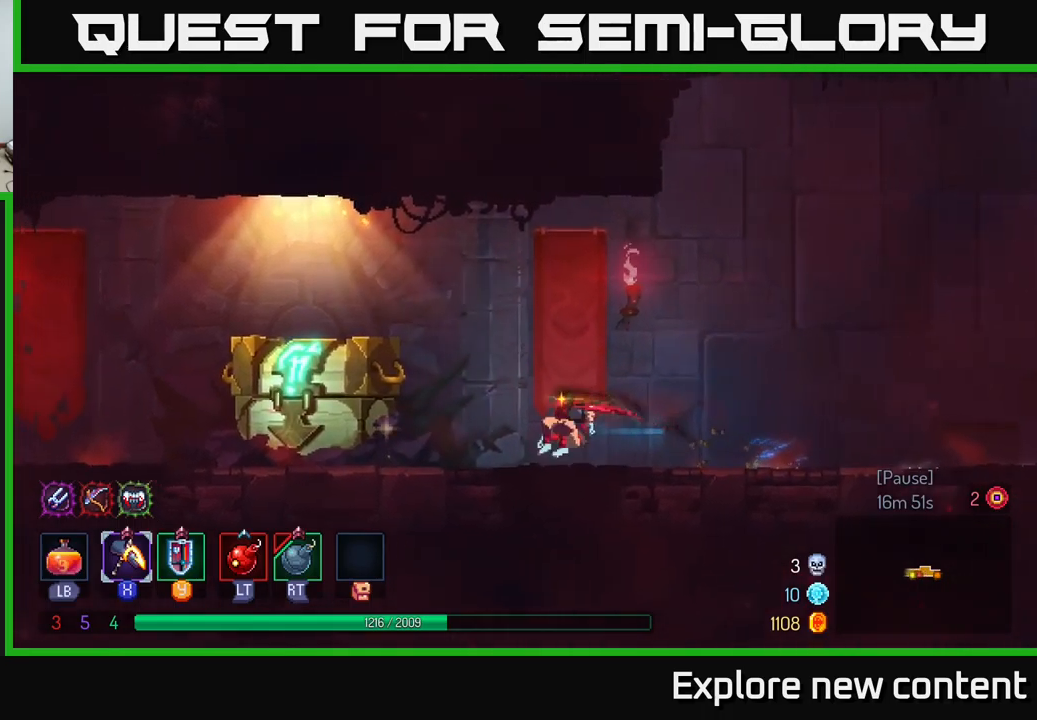
{"dt_ms": 500, "buttons": [], "left_stick": "left", "right_stick": "center", "events": [[317, "R1", "down"], [433, "R1", "up"]]}
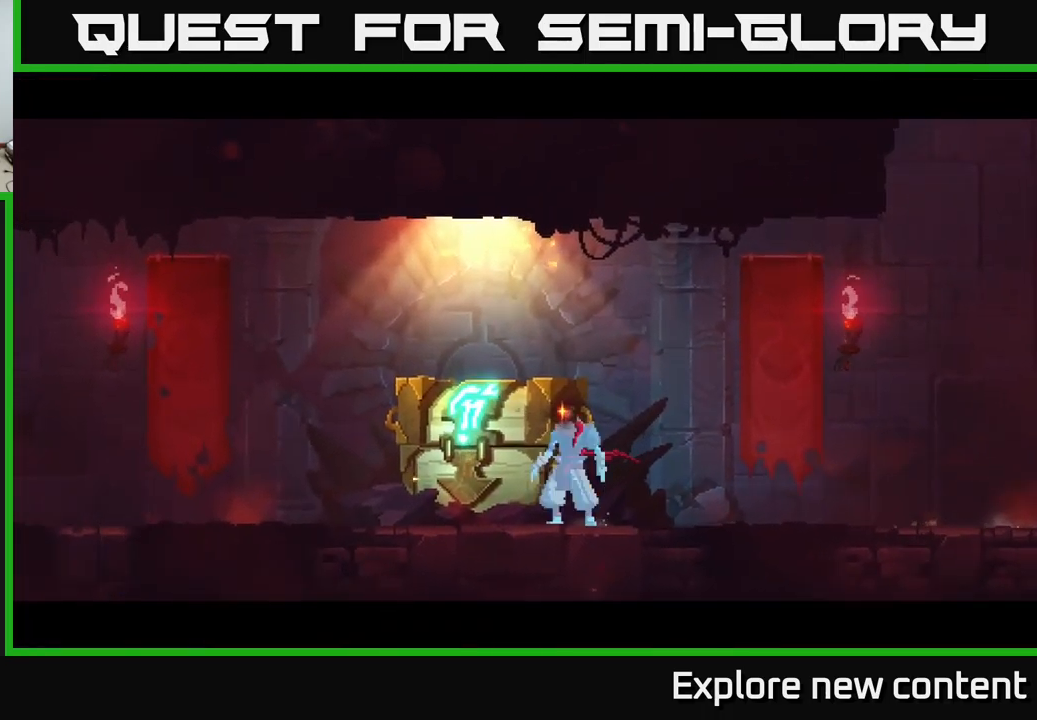
{"dt_ms": 500, "buttons": [], "left_stick": "center", "right_stick": "center", "events": [[167, "left_stick", "center"]]}
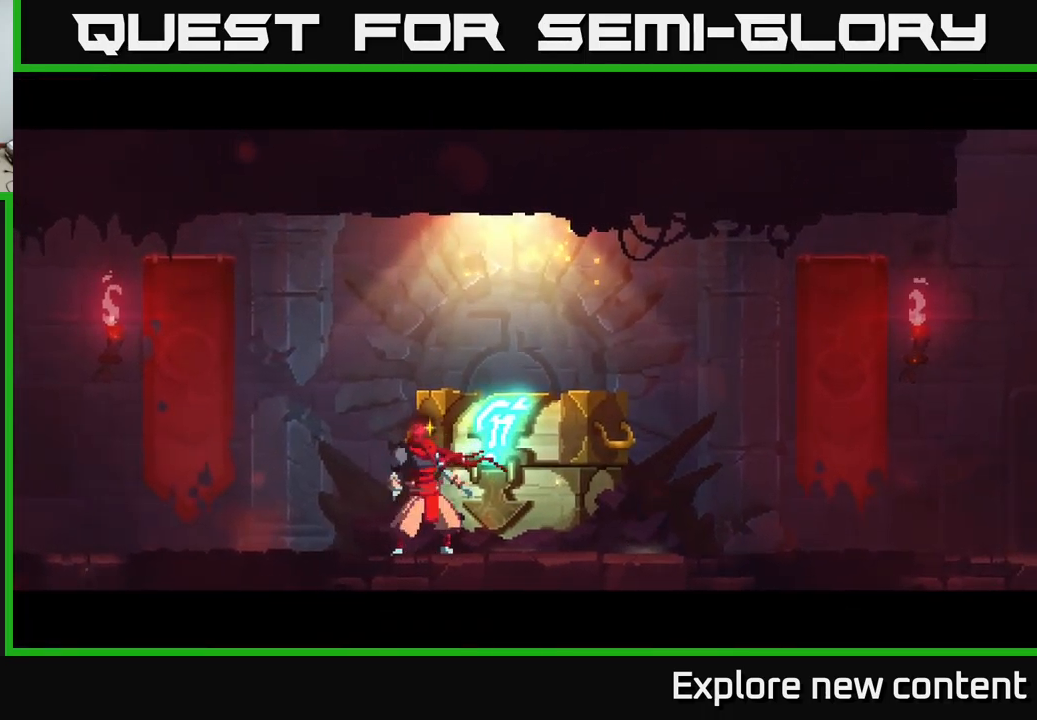
{"dt_ms": 500, "buttons": [], "left_stick": "center", "right_stick": "center", "events": []}
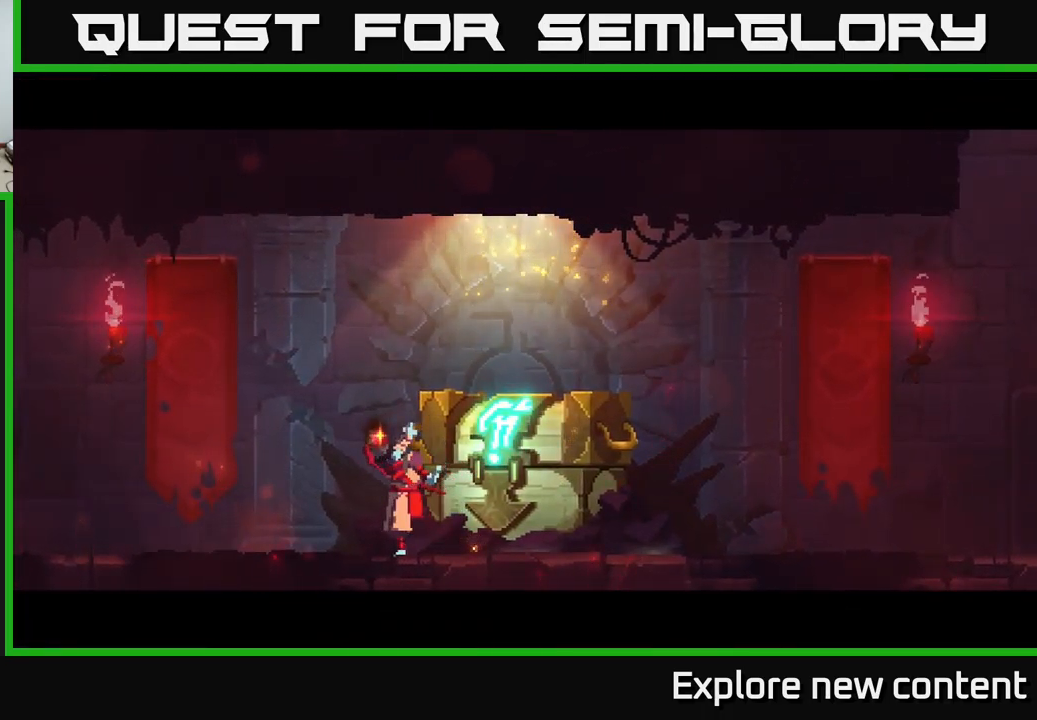
{"dt_ms": 500, "buttons": [], "left_stick": "center", "right_stick": "center", "events": []}
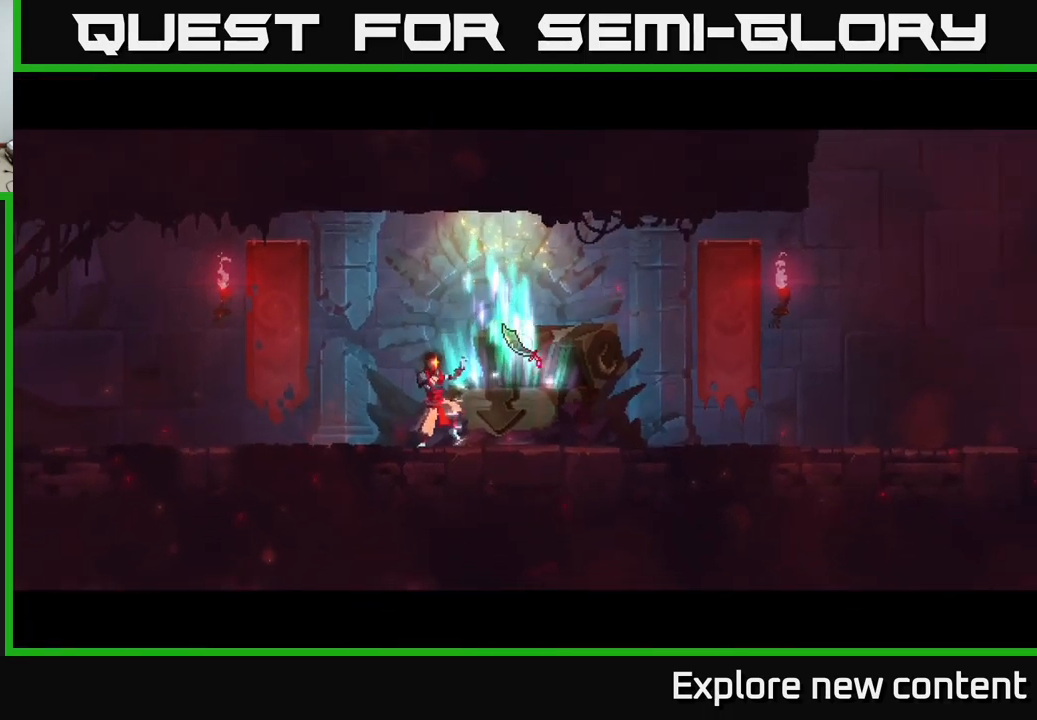
{"dt_ms": 500, "buttons": [], "left_stick": "center", "right_stick": "center", "events": []}
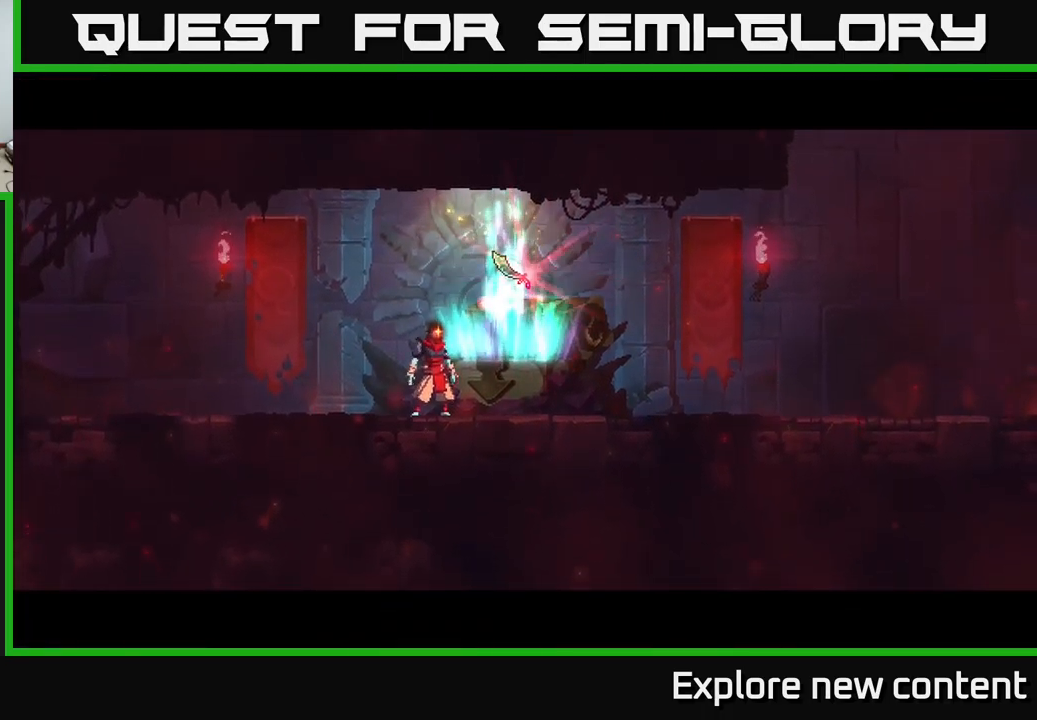
{"dt_ms": 500, "buttons": [], "left_stick": "center", "right_stick": "center", "events": []}
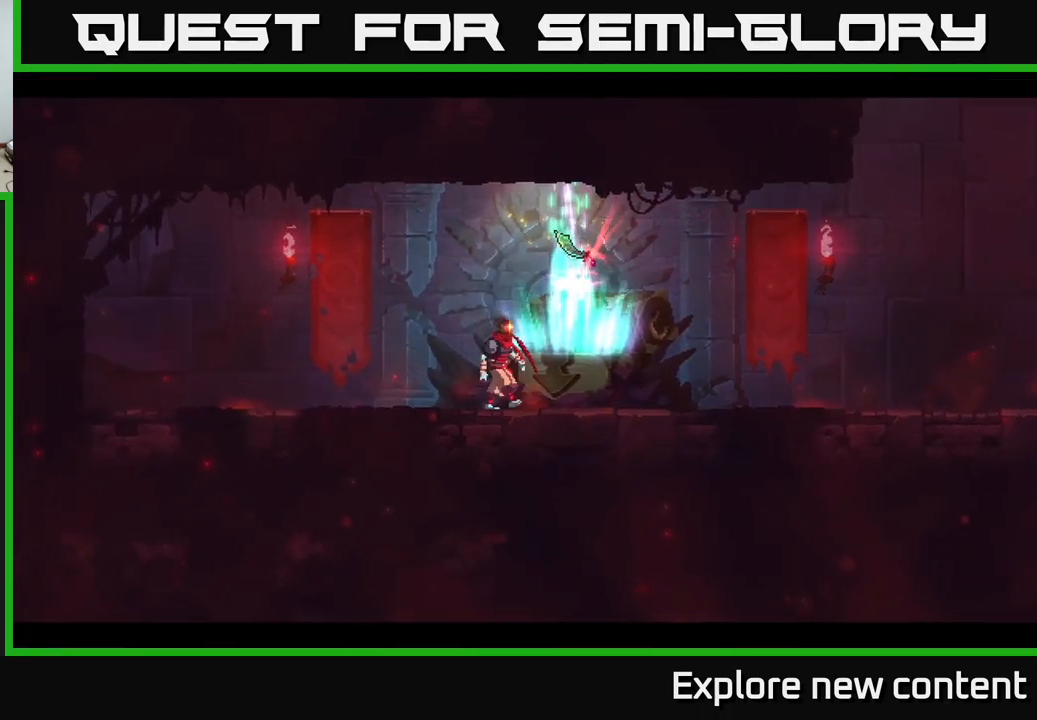
{"dt_ms": 500, "buttons": [], "left_stick": "center", "right_stick": "center", "events": [[33, "left_stick", "down-left"], [133, "left_stick", "center"]]}
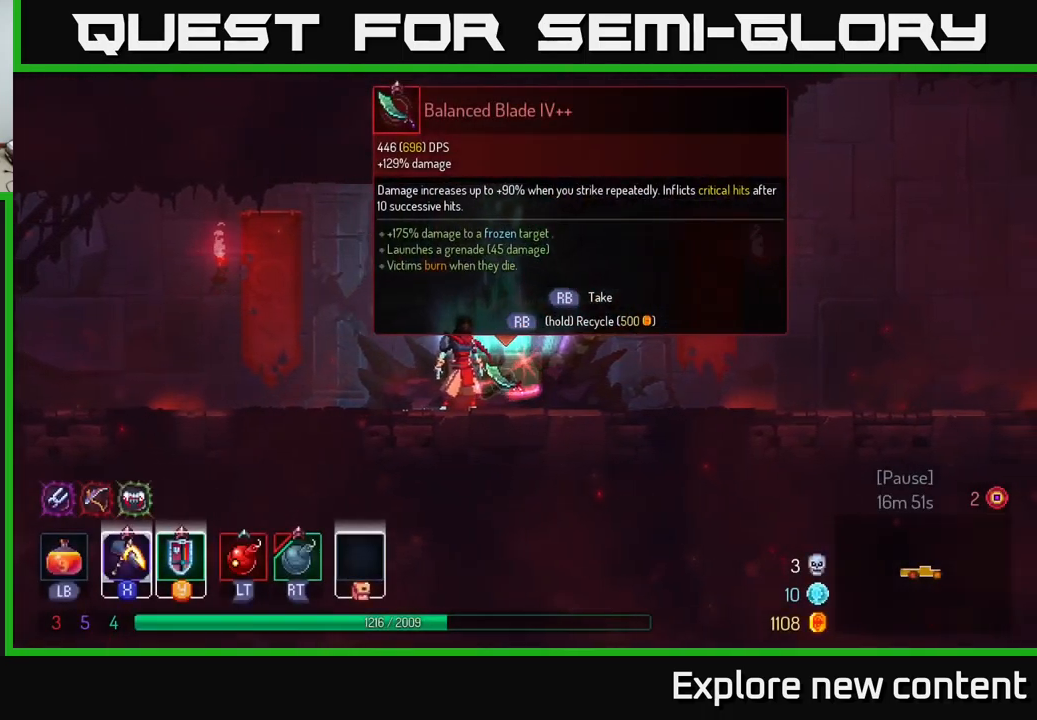
{"dt_ms": 500, "buttons": ["R1"], "left_stick": "center", "right_stick": "center", "events": [[483, "R1", "down"]]}
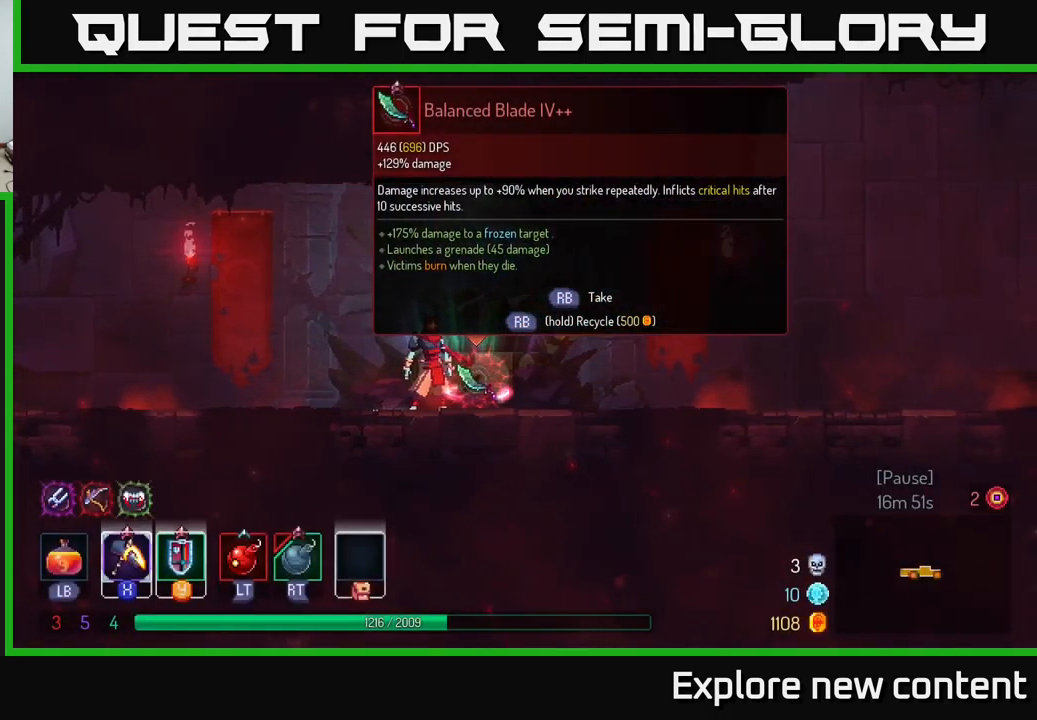
{"dt_ms": 500, "buttons": ["R1"], "left_stick": "center", "right_stick": "center", "events": []}